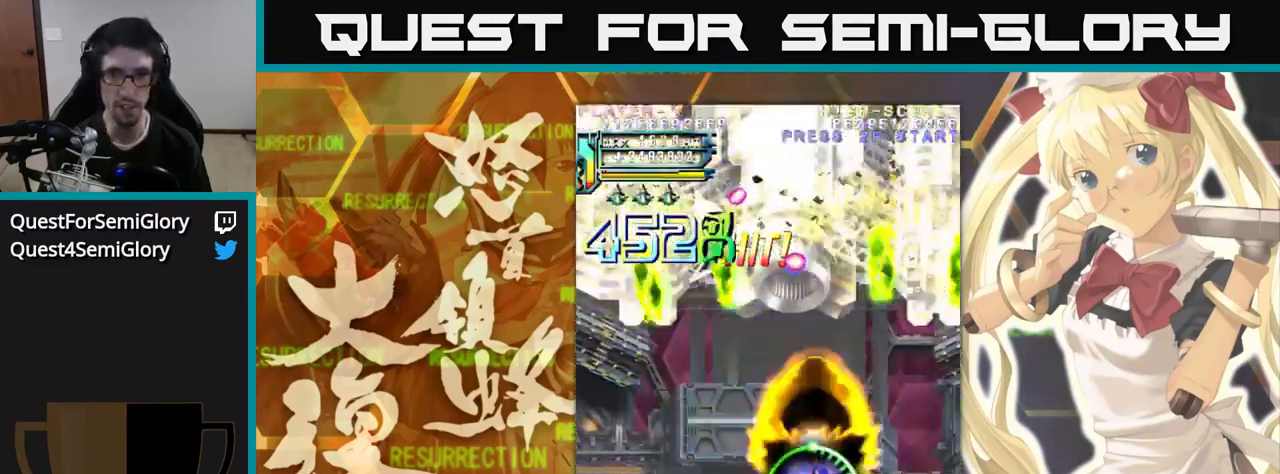
Gameplay with a controller (arcade stick); each line is a JSON object with the inputs held at the frame after it (dt_ms = milliseconds from this image to that frame). "events" lists button and stick changes between this image and that frame as [ms after this image, input, new state], when the widget could be followed in between. Not read: L3 R3.
{"dt_ms": 1000, "buttons": [], "left_stick": "up"}
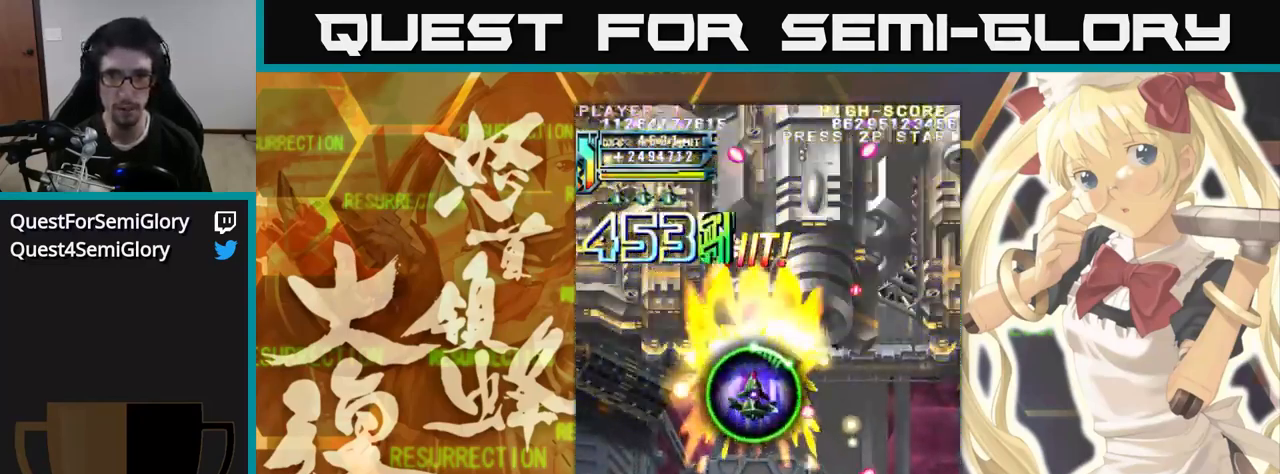
{"dt_ms": 500, "buttons": [], "left_stick": "up", "events": []}
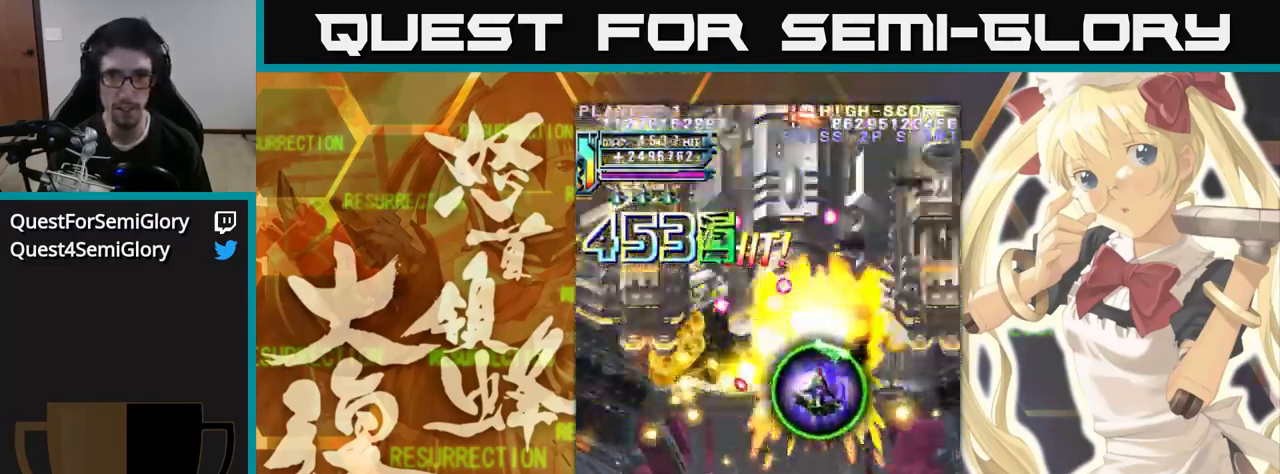
{"dt_ms": 500, "buttons": [], "left_stick": "up", "events": []}
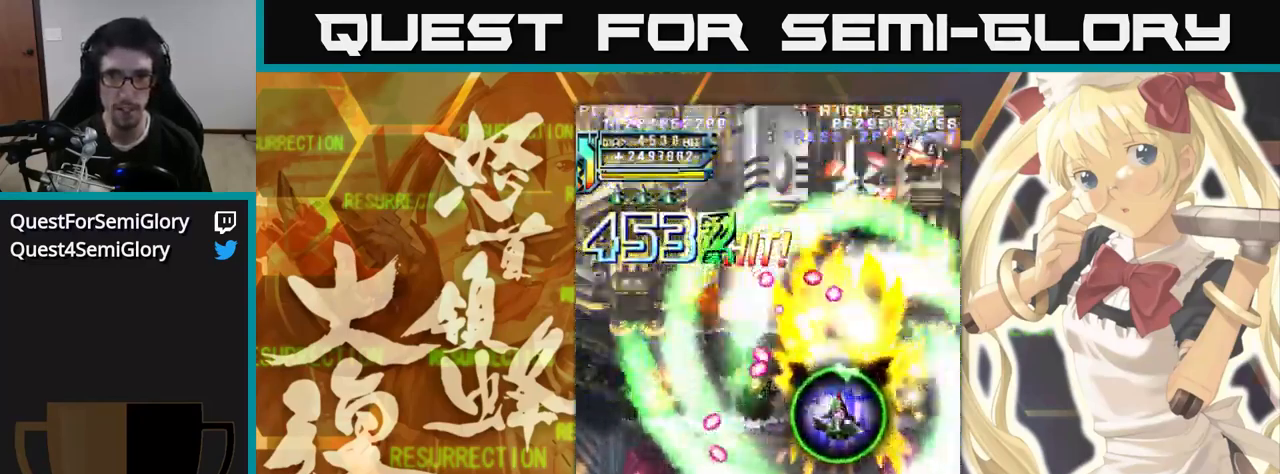
{"dt_ms": 500, "buttons": [], "left_stick": "up-left", "events": [[450, "left_stick", "up-left"]]}
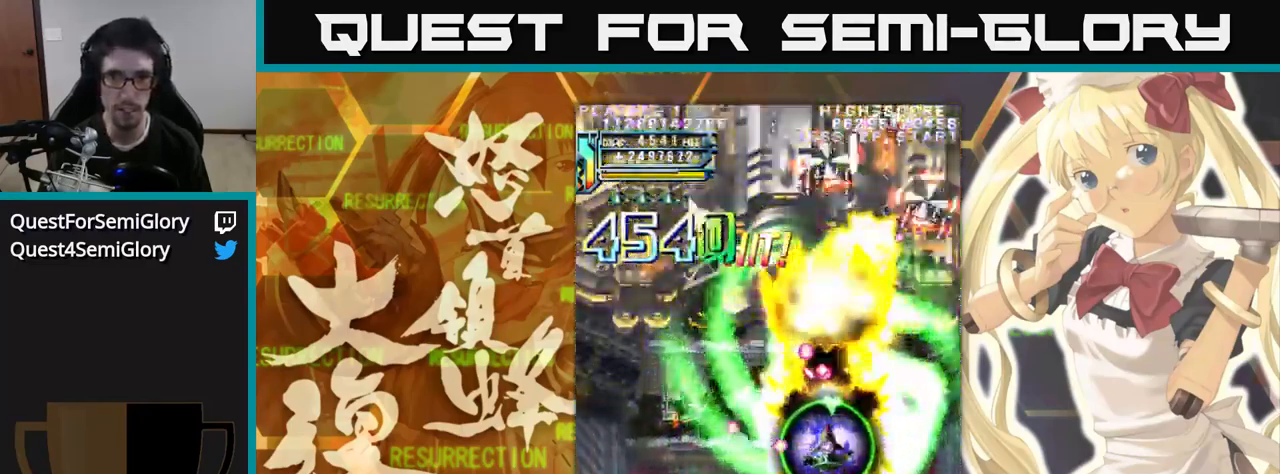
{"dt_ms": 500, "buttons": [], "left_stick": "up", "events": [[400, "left_stick", "up"]]}
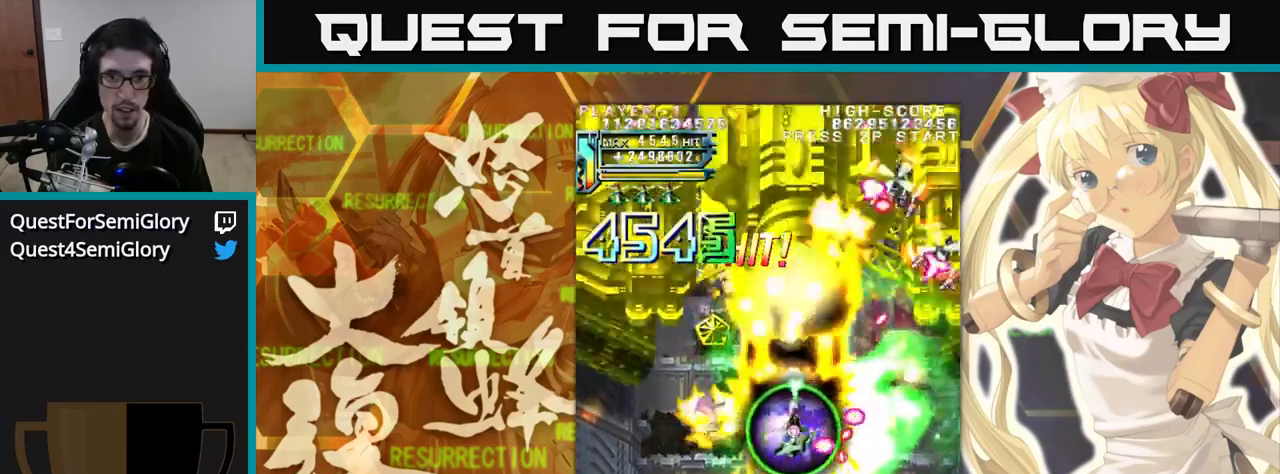
{"dt_ms": 500, "buttons": [], "left_stick": "up", "events": []}
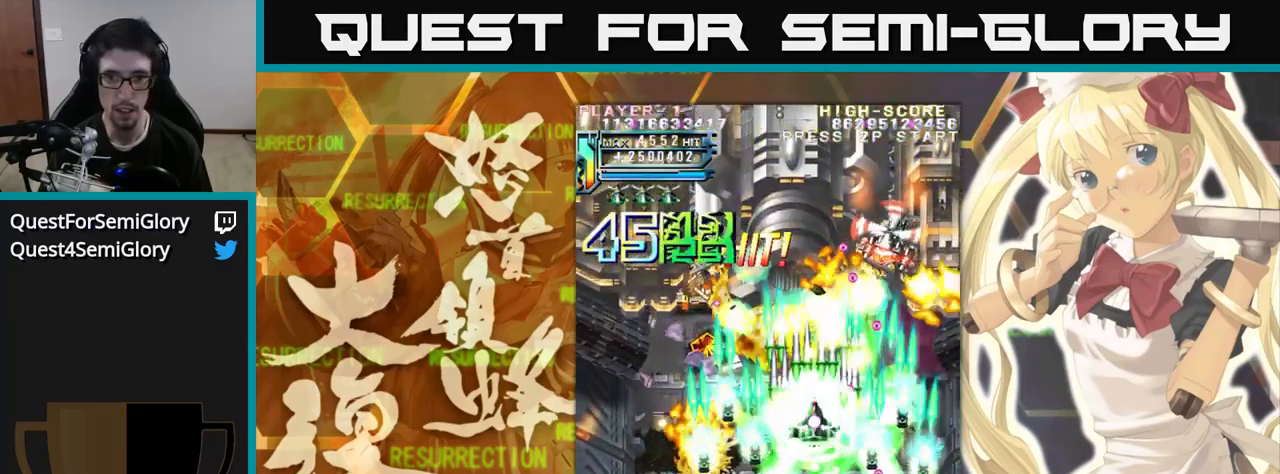
{"dt_ms": 500, "buttons": [], "left_stick": "up", "events": []}
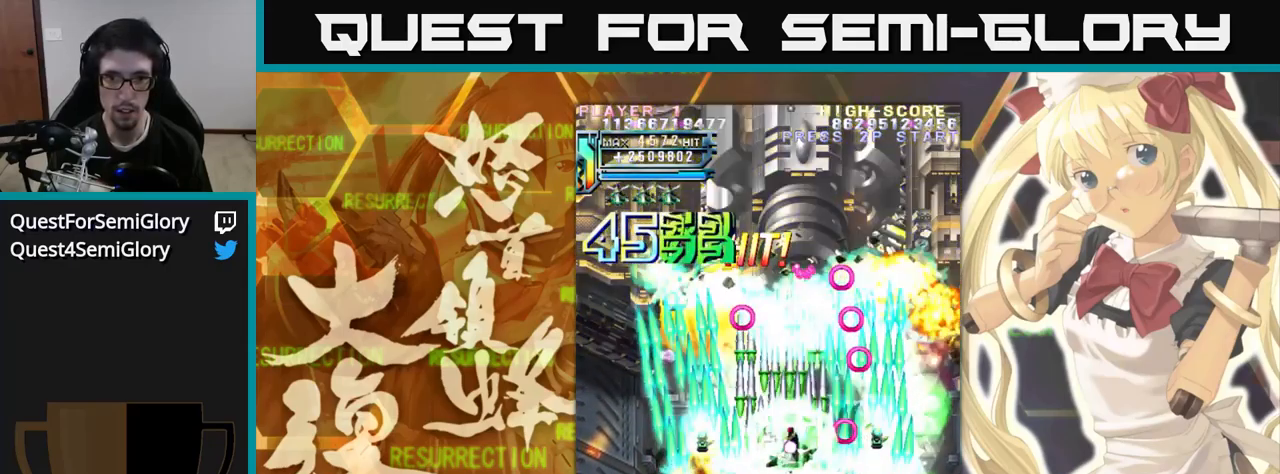
{"dt_ms": 500, "buttons": [], "left_stick": "up", "events": []}
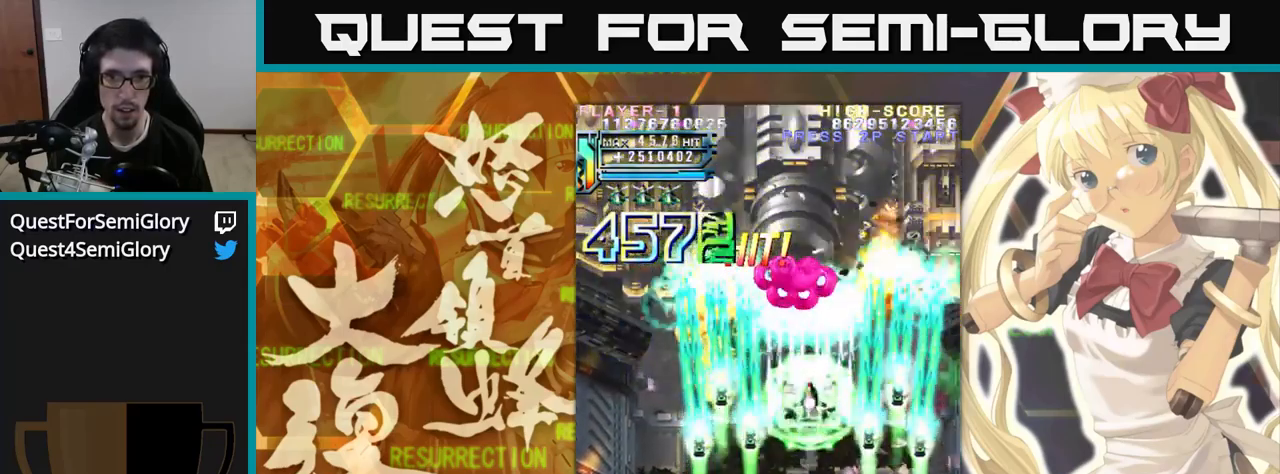
{"dt_ms": 500, "buttons": [], "left_stick": "up", "events": []}
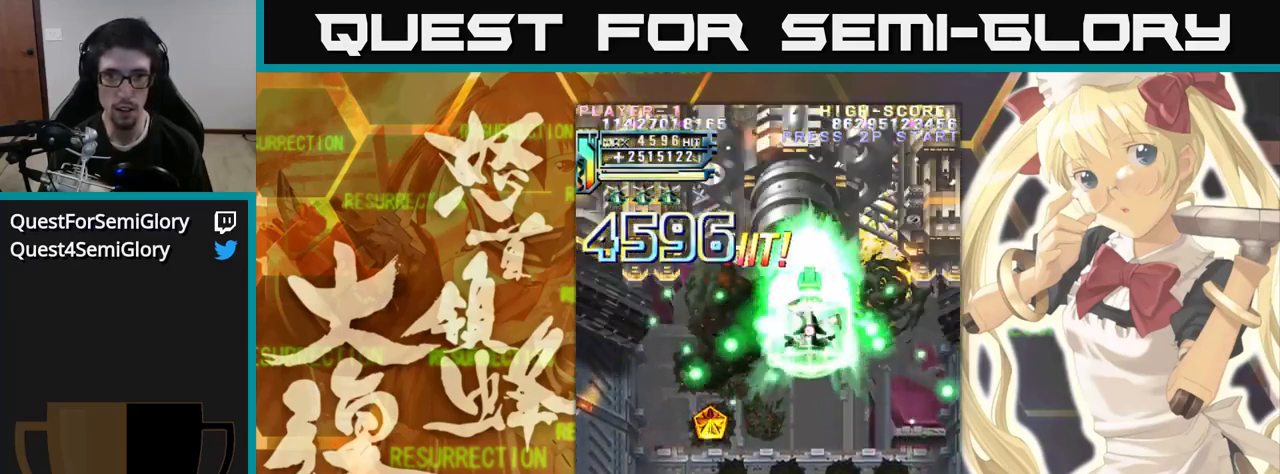
{"dt_ms": 500, "buttons": [], "left_stick": "up", "events": []}
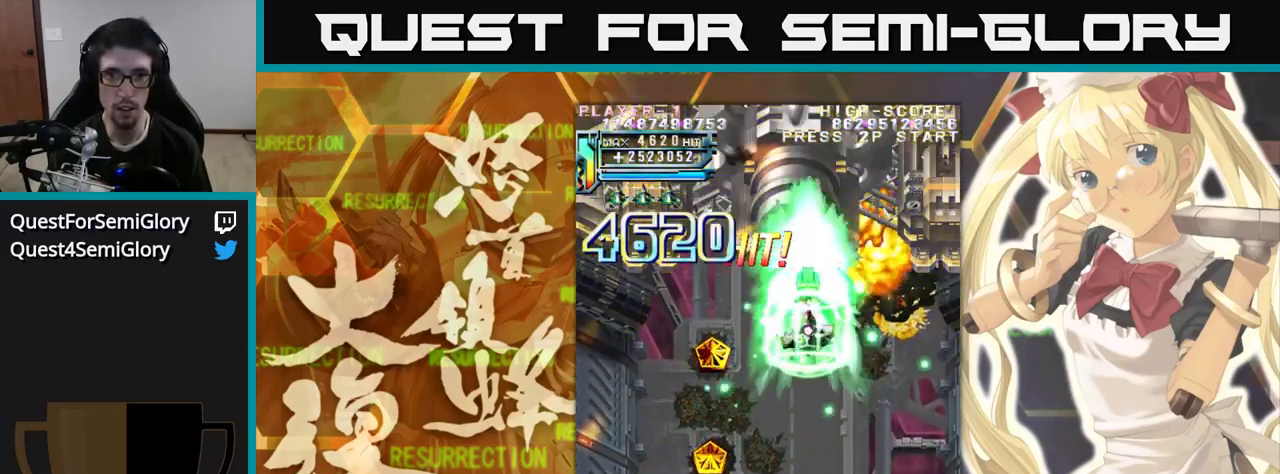
{"dt_ms": 500, "buttons": [], "left_stick": "up", "events": []}
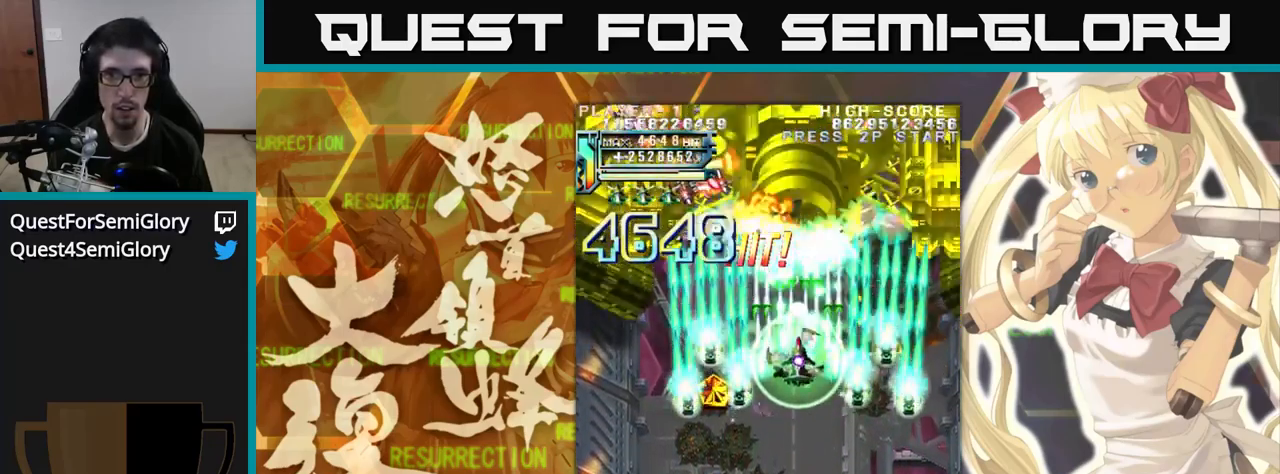
{"dt_ms": 500, "buttons": [], "left_stick": "up", "events": [[150, "left_stick", "up-left"], [367, "left_stick", "up"]]}
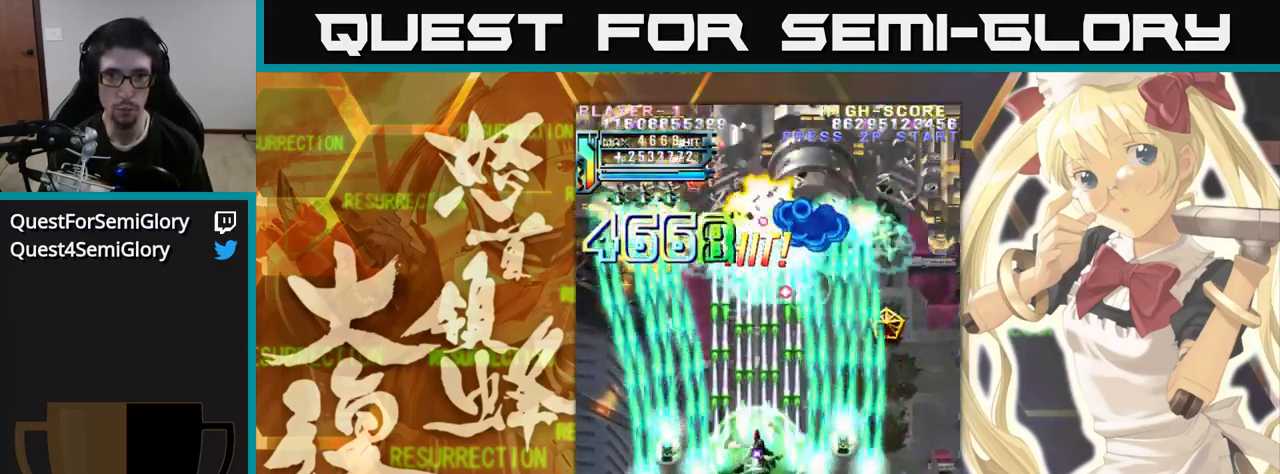
{"dt_ms": 500, "buttons": [], "left_stick": "up", "events": []}
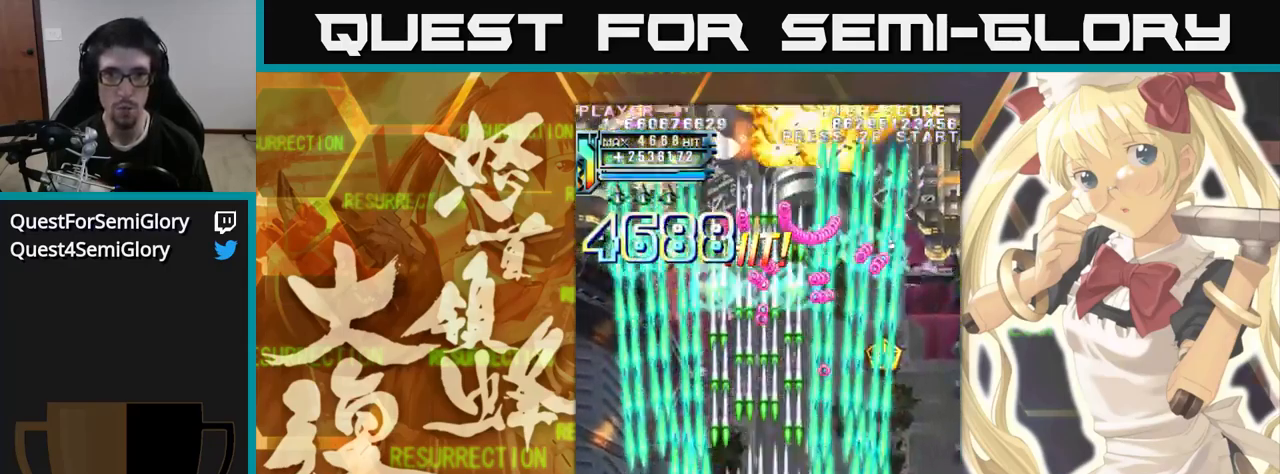
{"dt_ms": 500, "buttons": [], "left_stick": "up", "events": []}